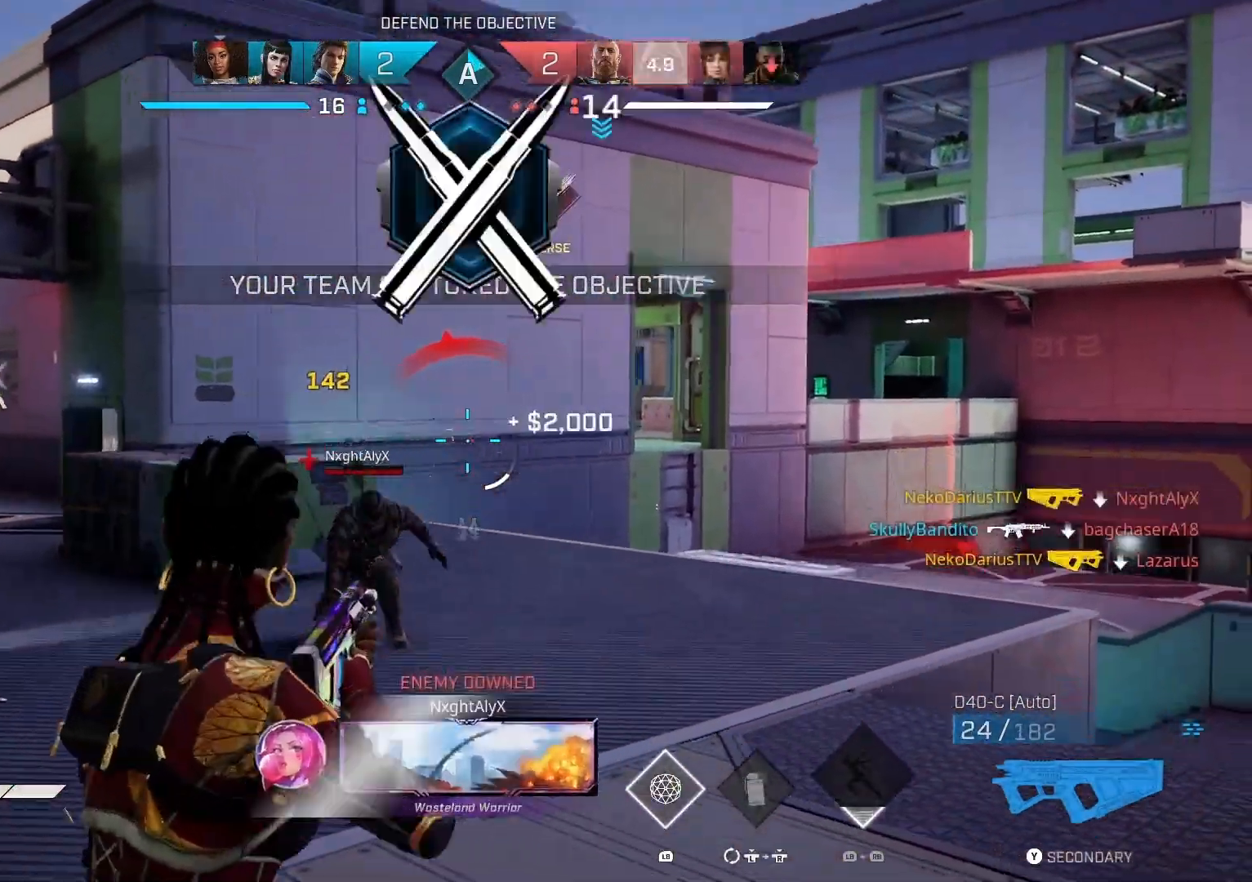
Gameplay with a controller (PlayStation layout); each line is a JSON object with the inputs held at the frame after it. "events" lists button and stick changes between this image and that frame as [ms after this image, input, new state], when the widget could be followed in between.
{"buttons": [], "left_stick": "up-left", "right_stick": "center", "events": [[66, "CIRCLE", "down"], [100, "left_stick", "down"], [166, "CIRCLE", "up"], [166, "left_stick", "left"], [233, "left_stick", "center"], [500, "left_stick", "up-left"], [500, "right_stick", "center"]]}
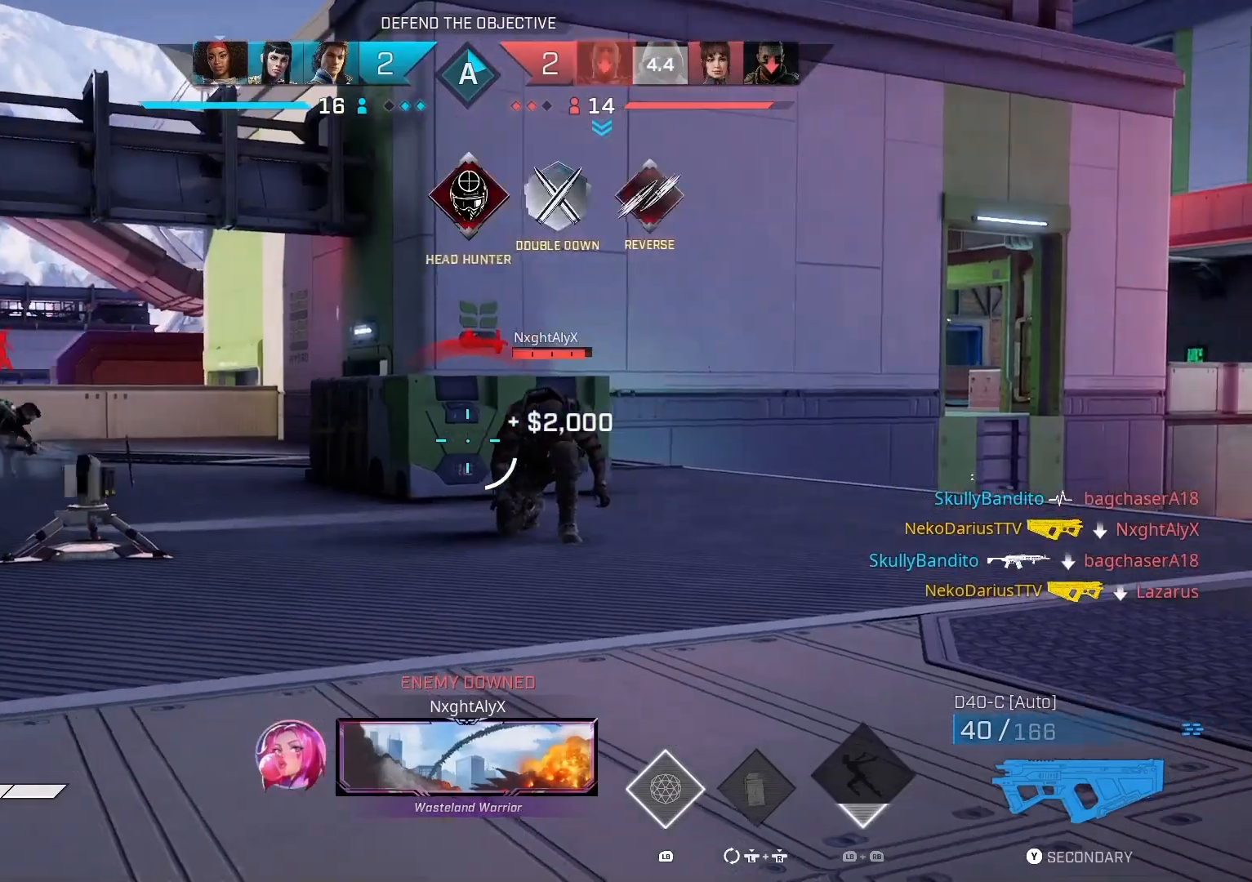
{"buttons": [], "left_stick": "up-left", "right_stick": "down", "events": [[133, "right_stick", "down-left"], [466, "right_stick", "down"]]}
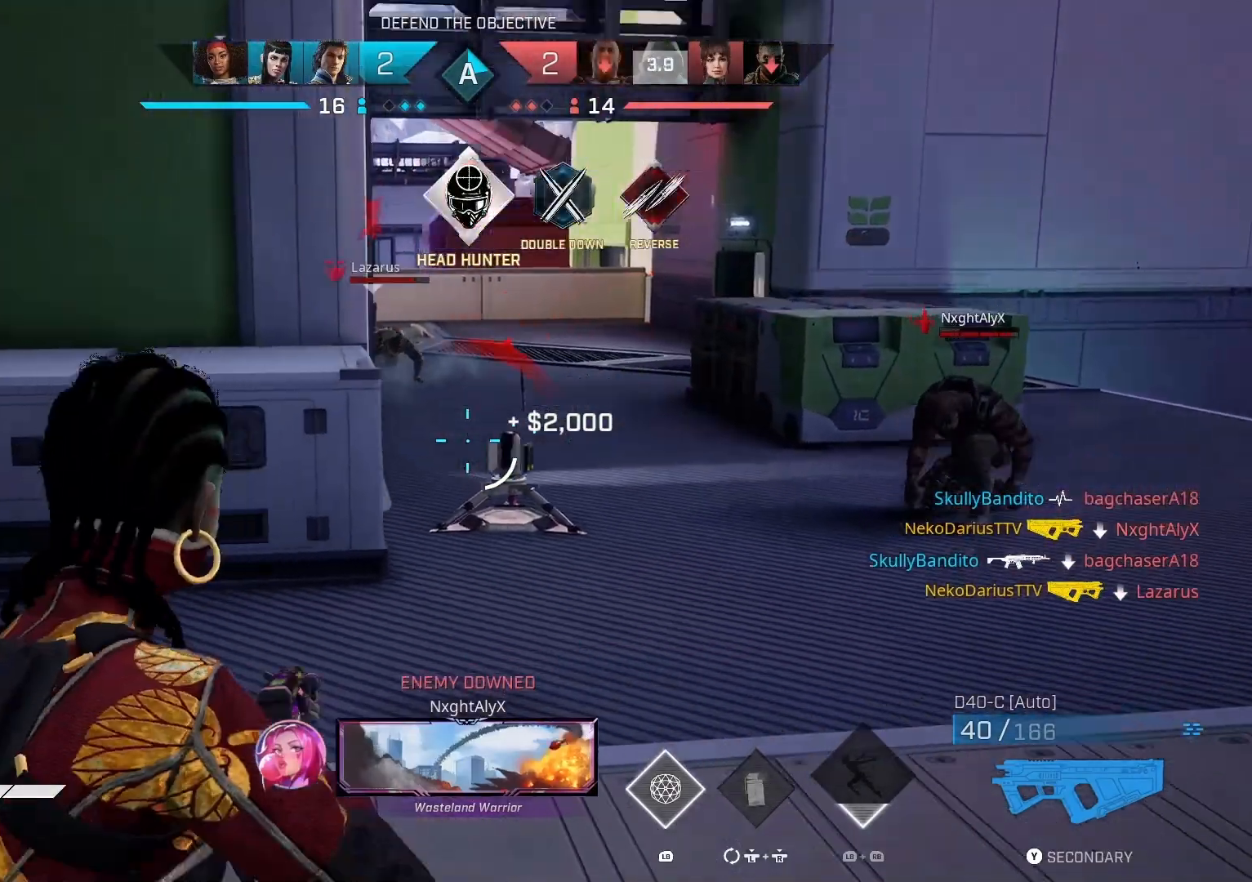
{"buttons": [], "left_stick": "up-left", "right_stick": "down-right", "events": [[33, "right_stick", "down-right"], [133, "right_stick", "right"], [166, "R2", "down"], [266, "right_stick", "center"], [400, "right_stick", "down-right"], [433, "R2", "up"]]}
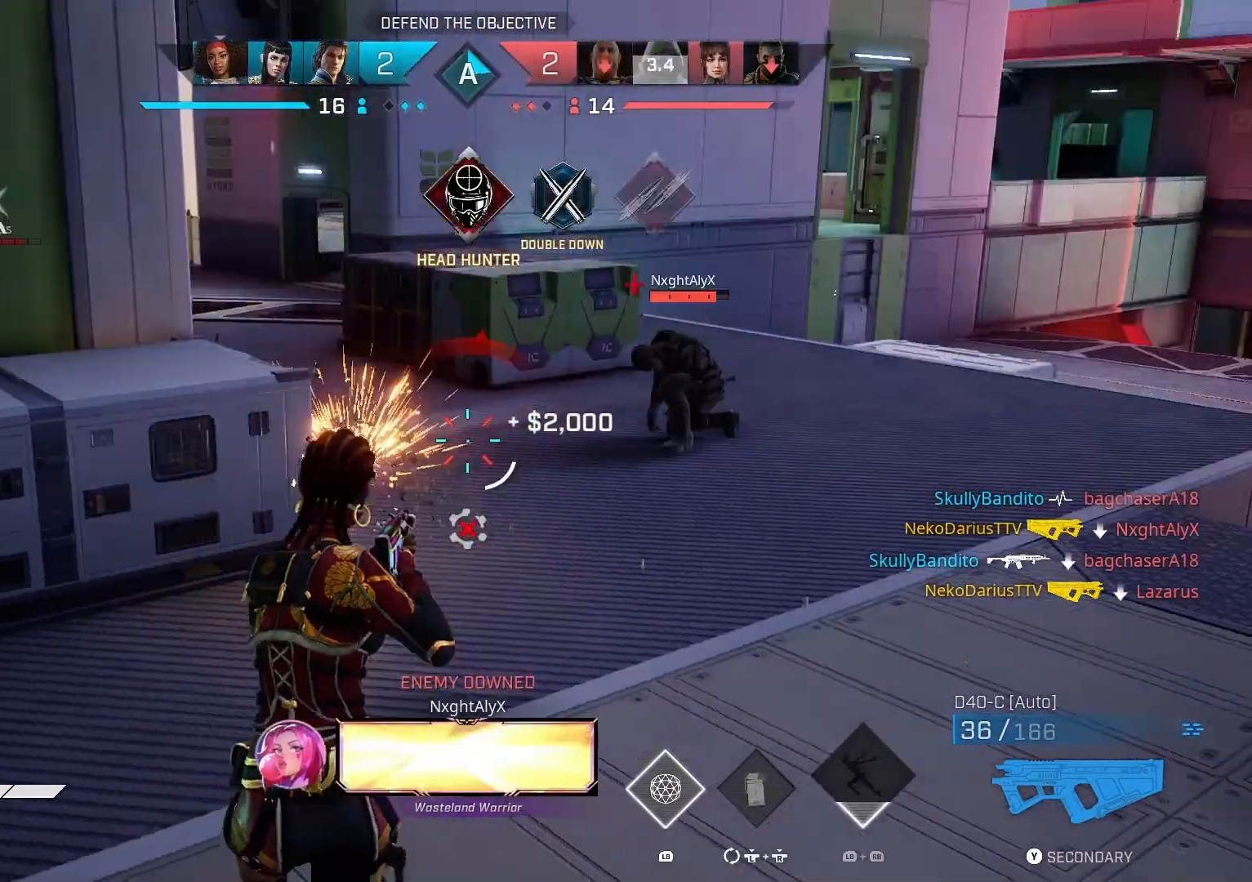
{"buttons": ["R3"], "left_stick": "up-left", "right_stick": "center", "events": [[100, "right_stick", "center"], [433, "R3", "down"]]}
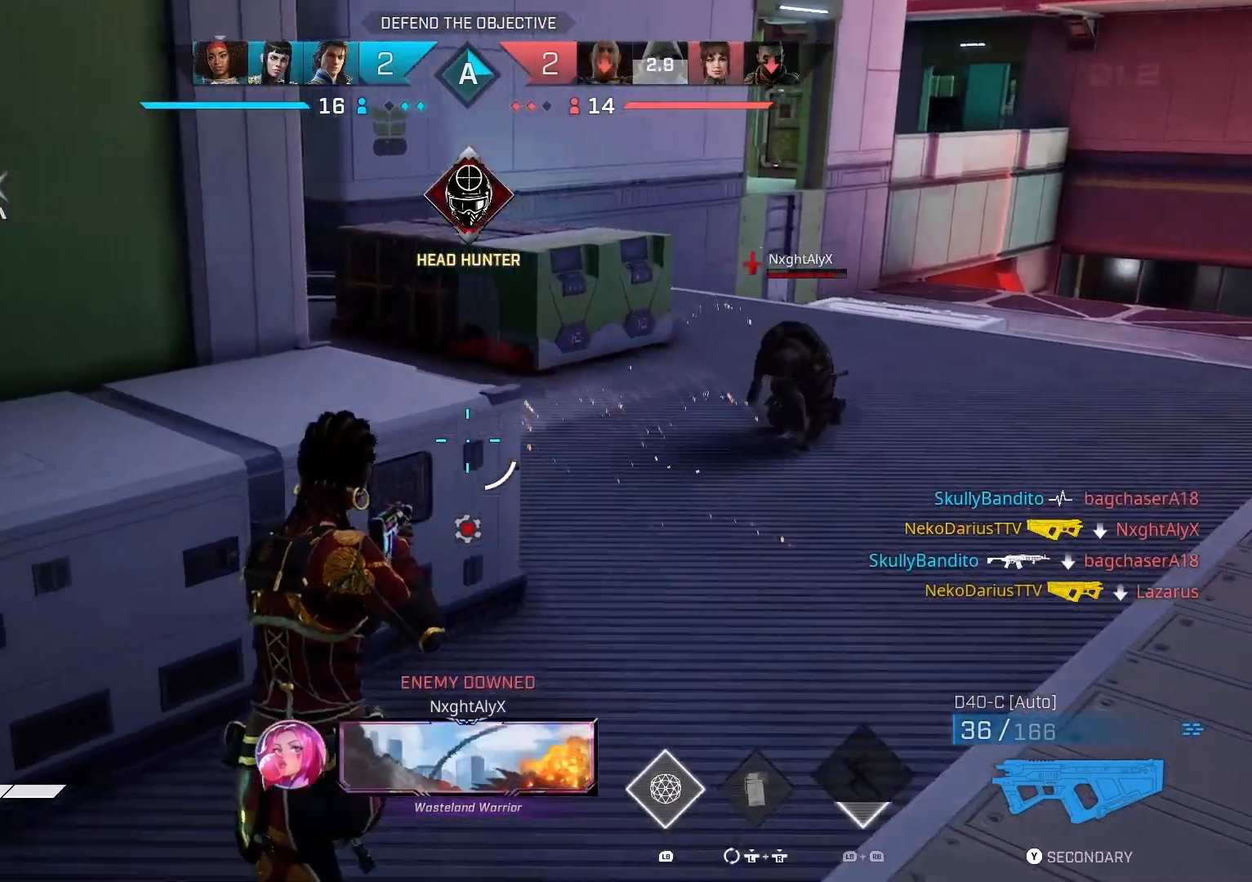
{"buttons": [], "left_stick": "up-left", "right_stick": "right", "events": [[66, "R3", "up"], [66, "right_stick", "left"], [100, "left_stick", "up"], [366, "right_stick", "center"], [433, "right_stick", "right"], [466, "left_stick", "up-left"]]}
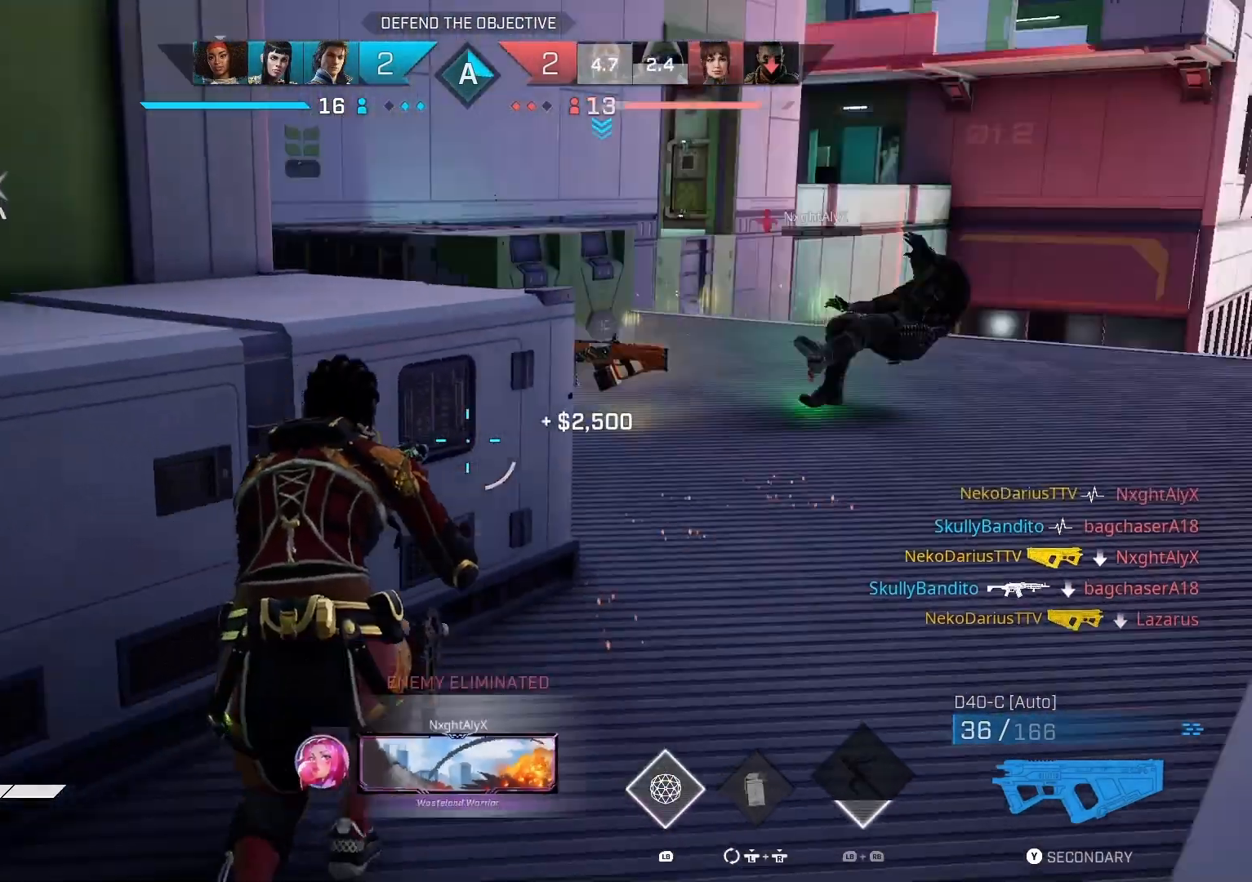
{"buttons": [], "left_stick": "up-right", "right_stick": "left", "events": [[33, "left_stick", "left"], [100, "left_stick", "center"], [266, "right_stick", "left"], [366, "left_stick", "up-right"]]}
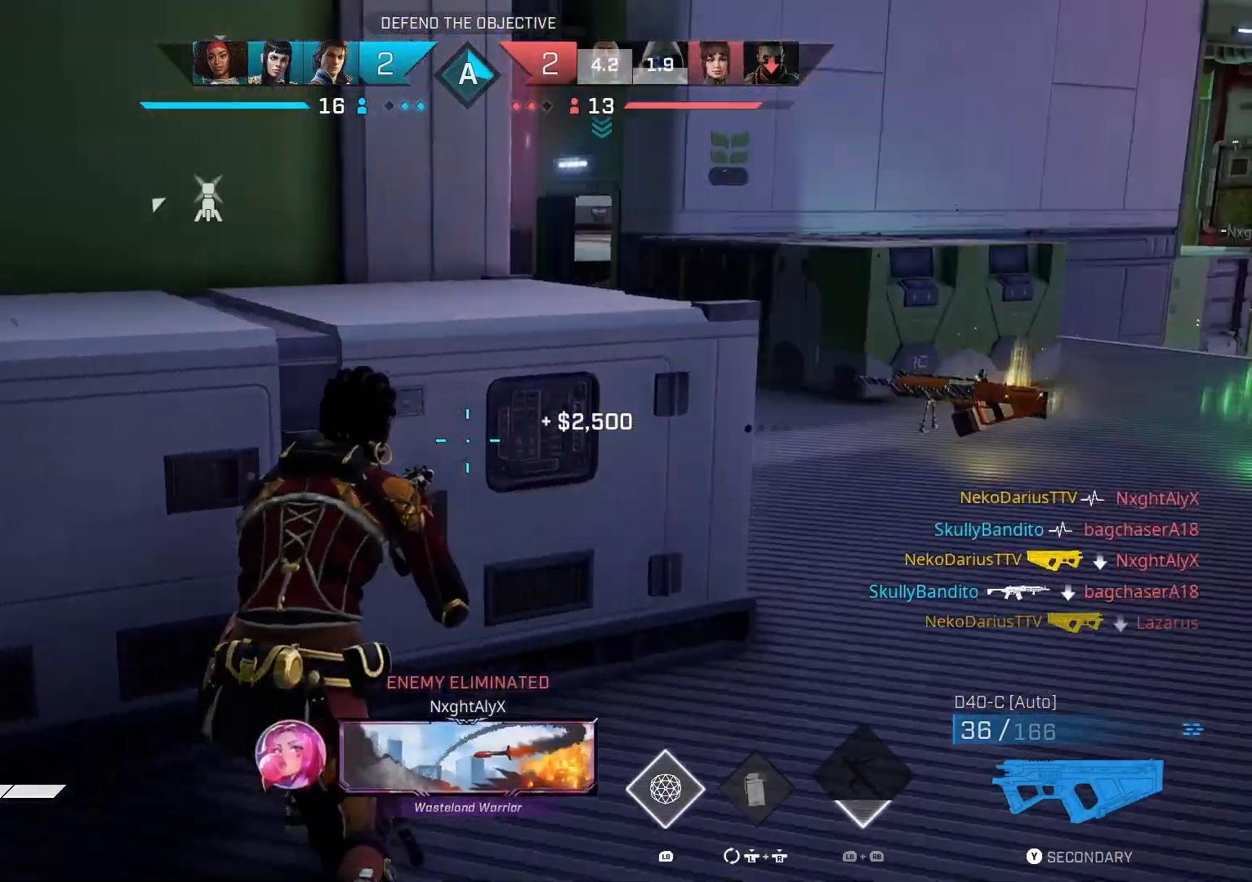
{"buttons": [], "left_stick": "right", "right_stick": "center", "events": [[200, "right_stick", "center"], [300, "left_stick", "center"], [500, "left_stick", "right"]]}
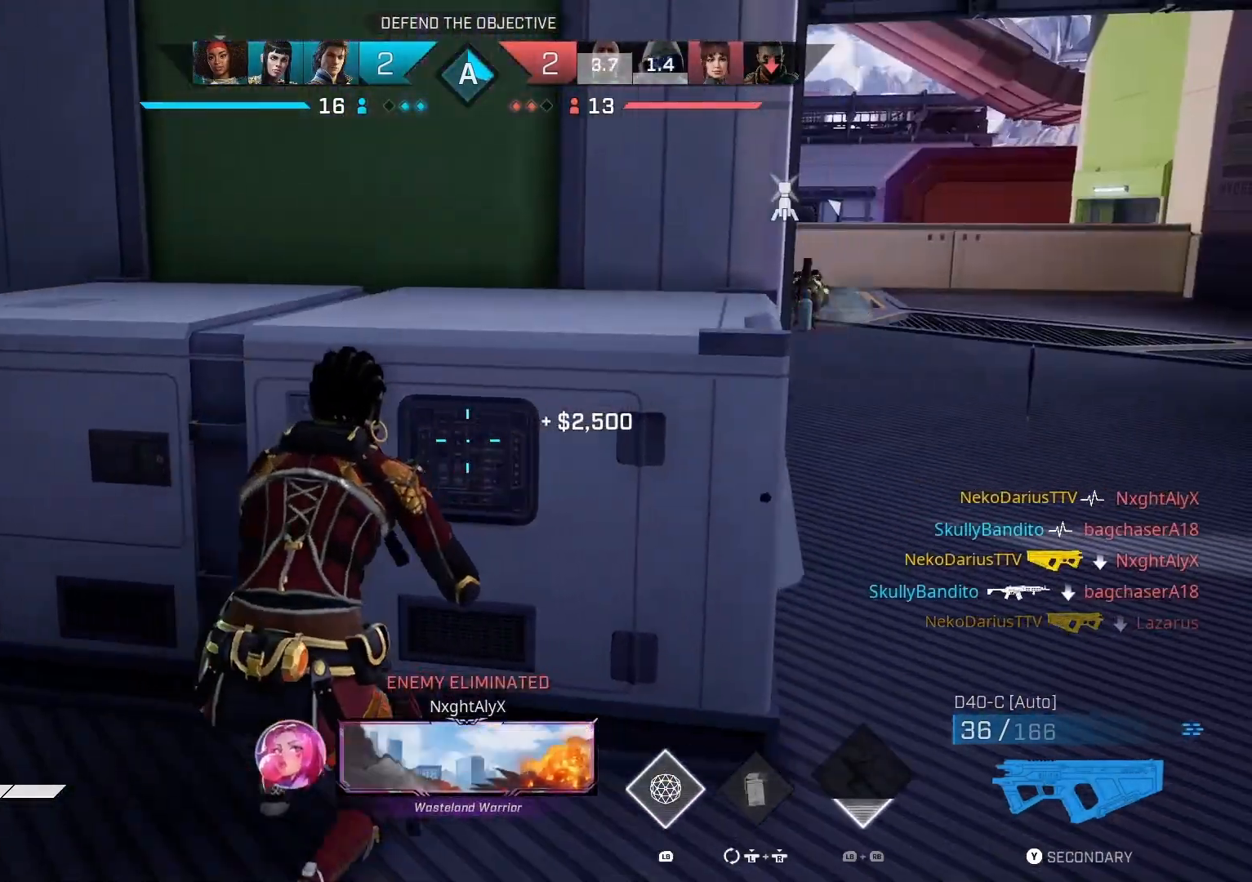
{"buttons": [], "left_stick": "center", "right_stick": "center", "events": [[133, "left_stick", "center"], [133, "right_stick", "up-right"], [300, "right_stick", "center"]]}
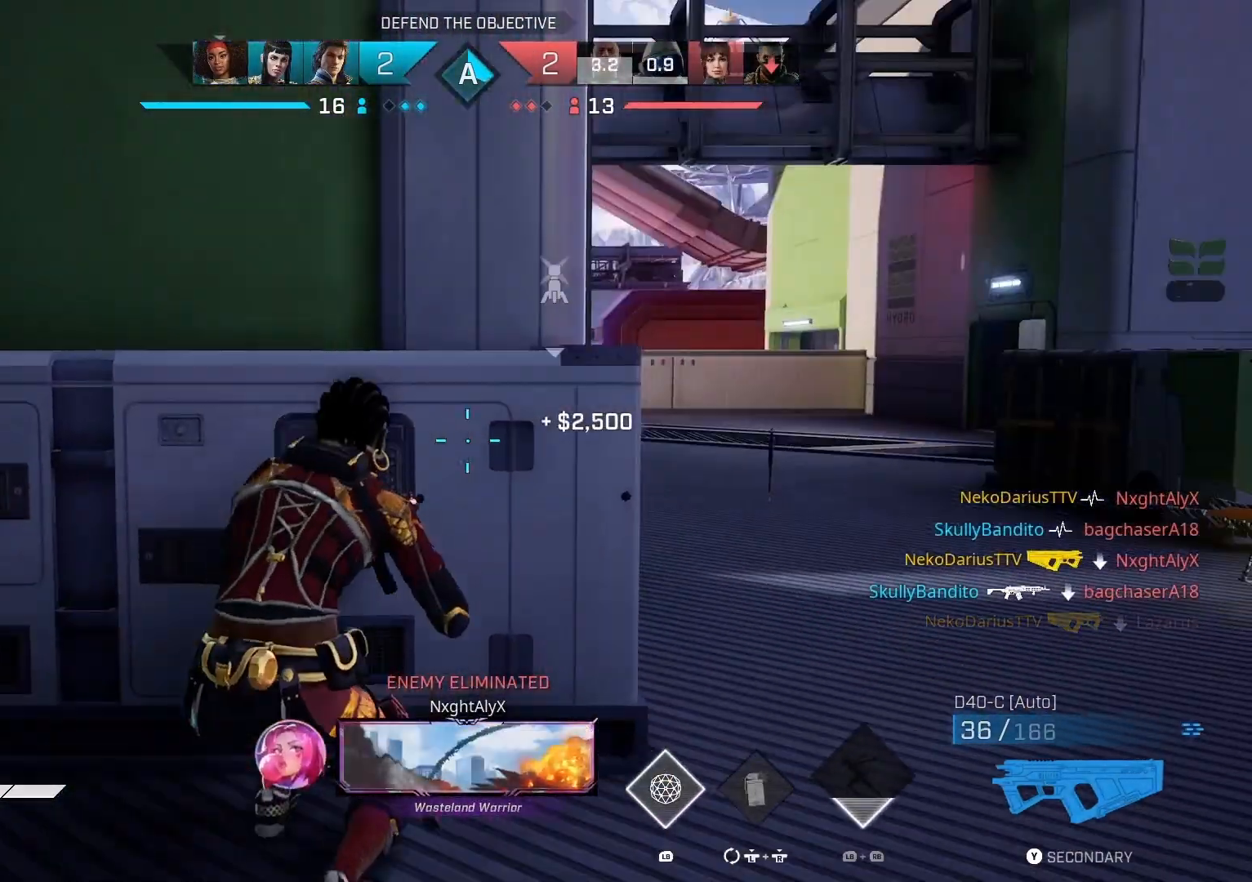
{"buttons": [], "left_stick": "center", "right_stick": "center", "events": [[200, "right_stick", "down-left"], [333, "right_stick", "center"]]}
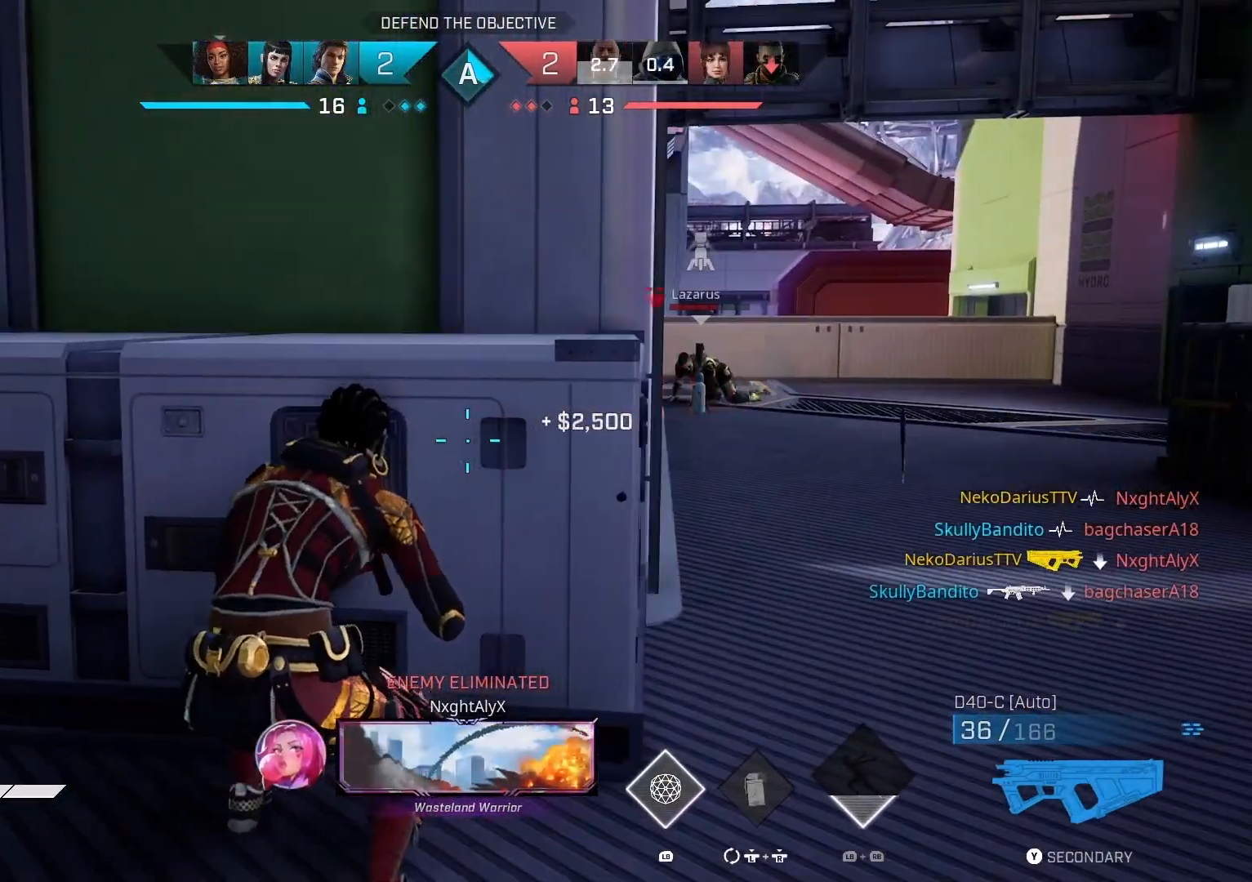
{"buttons": ["L1"], "left_stick": "center", "right_stick": "center", "events": [[33, "R3", "down"], [100, "R3", "up"], [233, "right_stick", "right"], [366, "L1", "down"], [433, "right_stick", "center"]]}
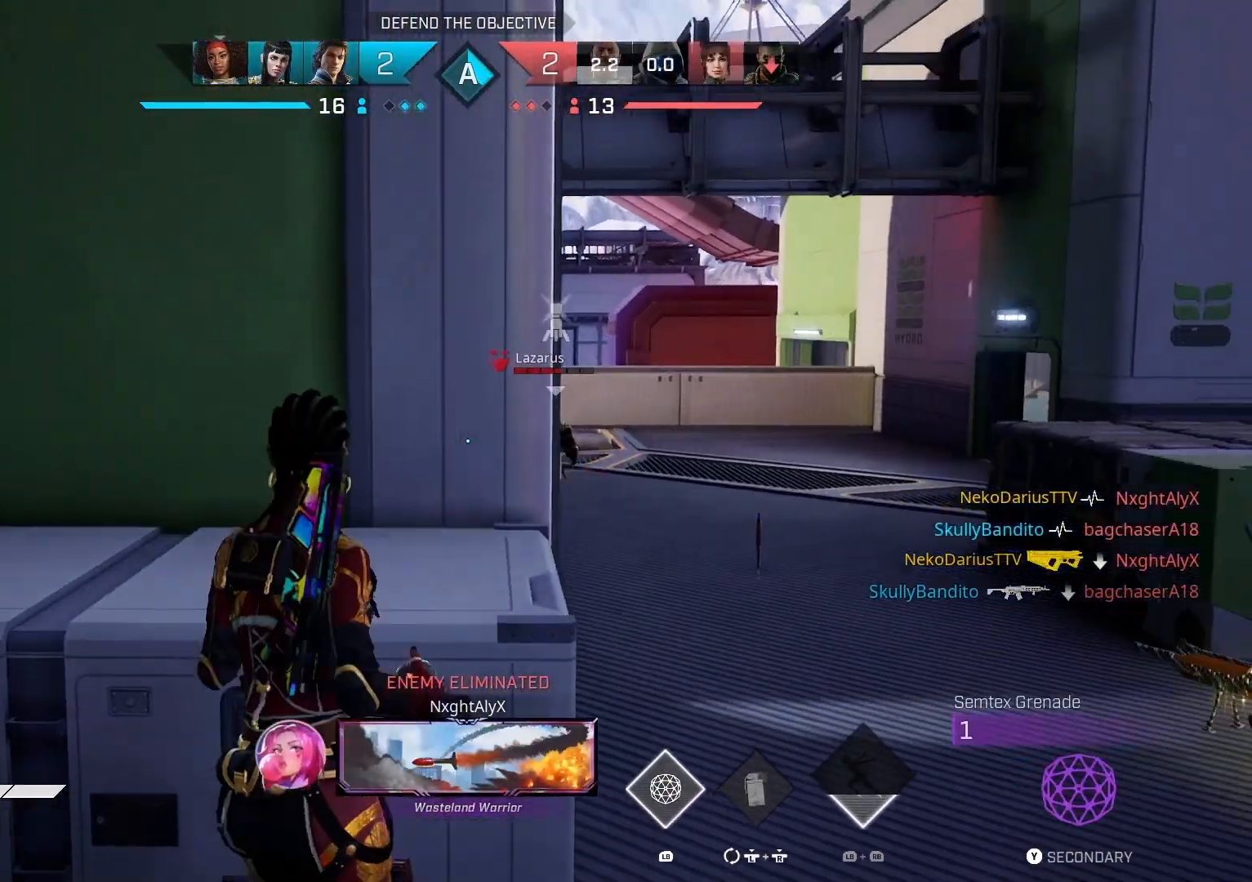
{"buttons": [], "left_stick": "right", "right_stick": "center", "events": [[66, "left_stick", "right"], [500, "L1", "up"]]}
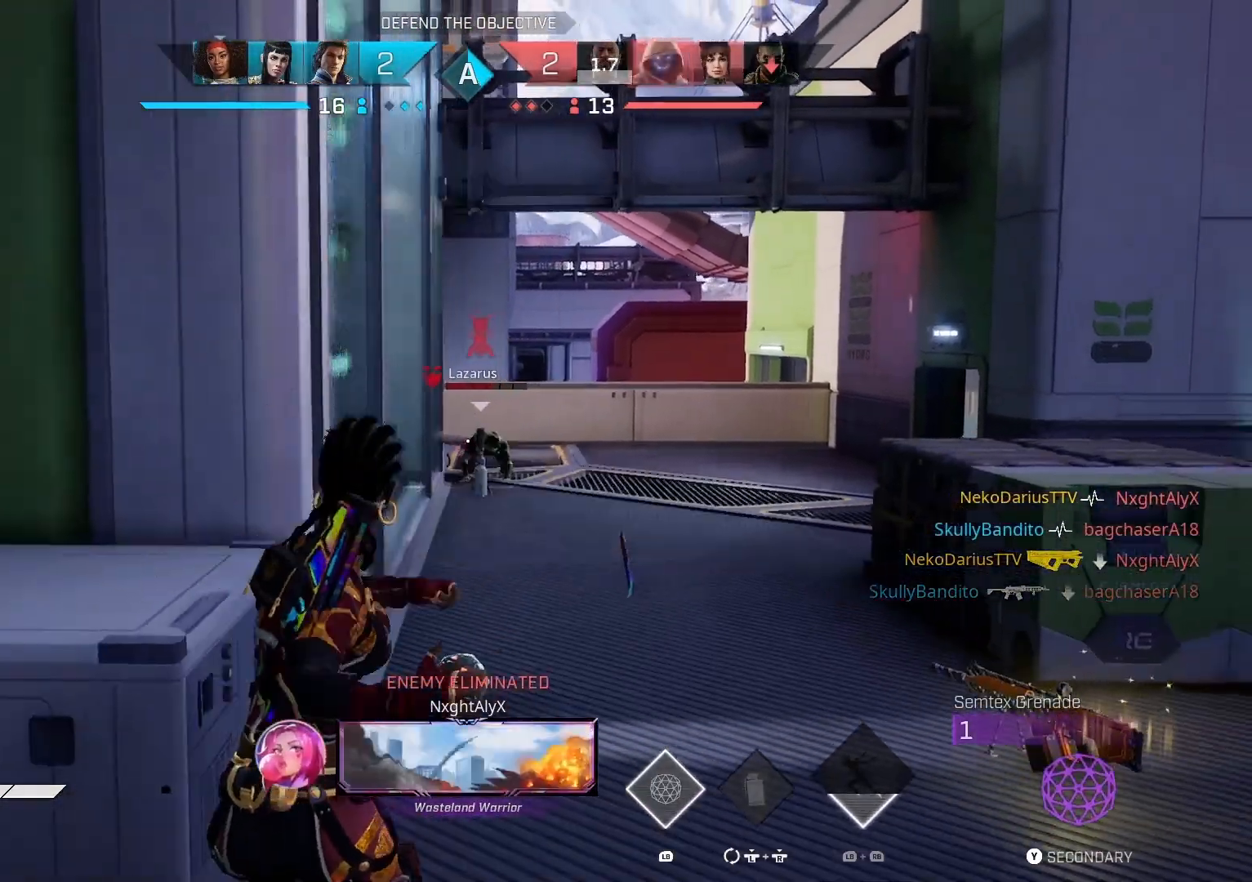
{"buttons": [], "left_stick": "left", "right_stick": "center", "events": [[33, "left_stick", "left"], [33, "right_stick", "up"], [133, "right_stick", "center"]]}
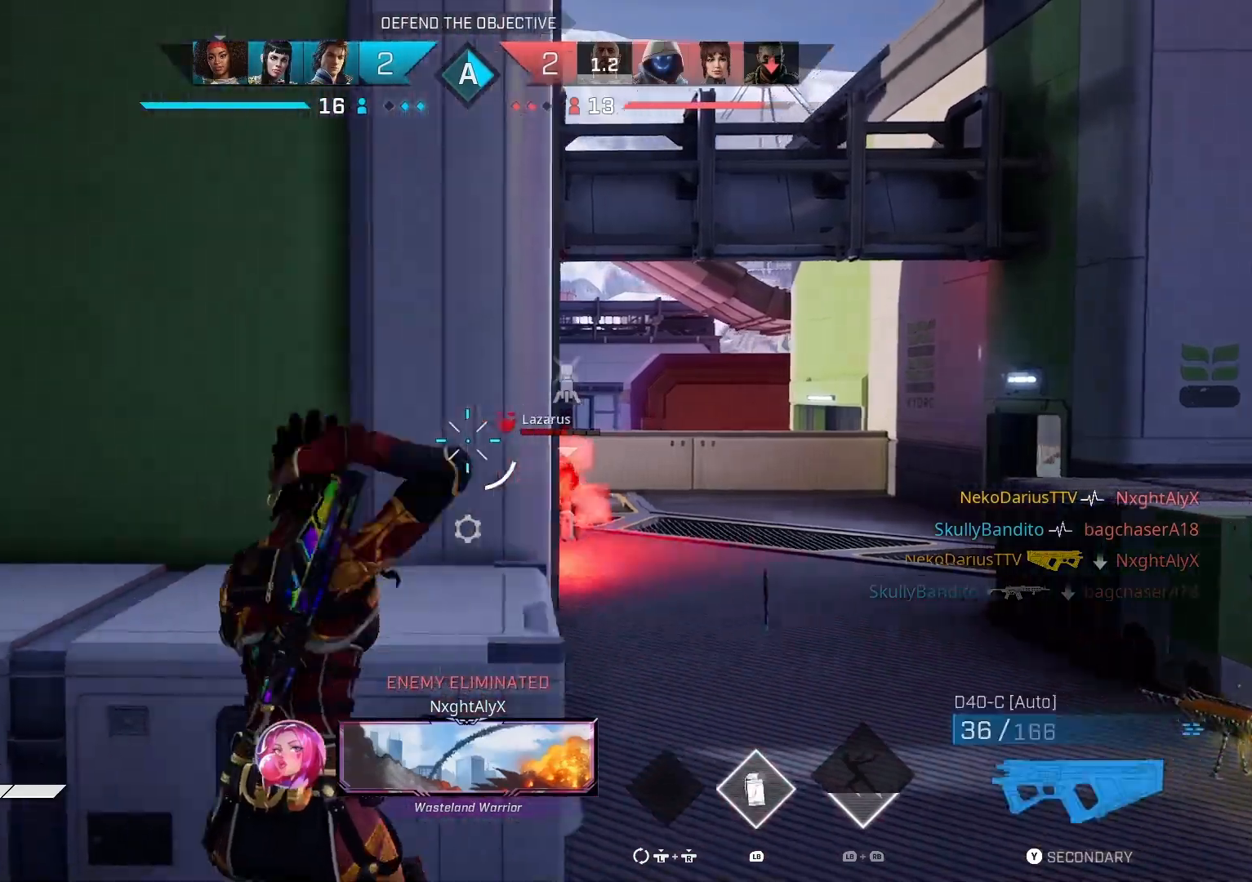
{"buttons": [], "left_stick": "up-right", "right_stick": "center", "events": [[66, "left_stick", "center"], [300, "R3", "down"], [433, "left_stick", "up-right"], [466, "R3", "up"]]}
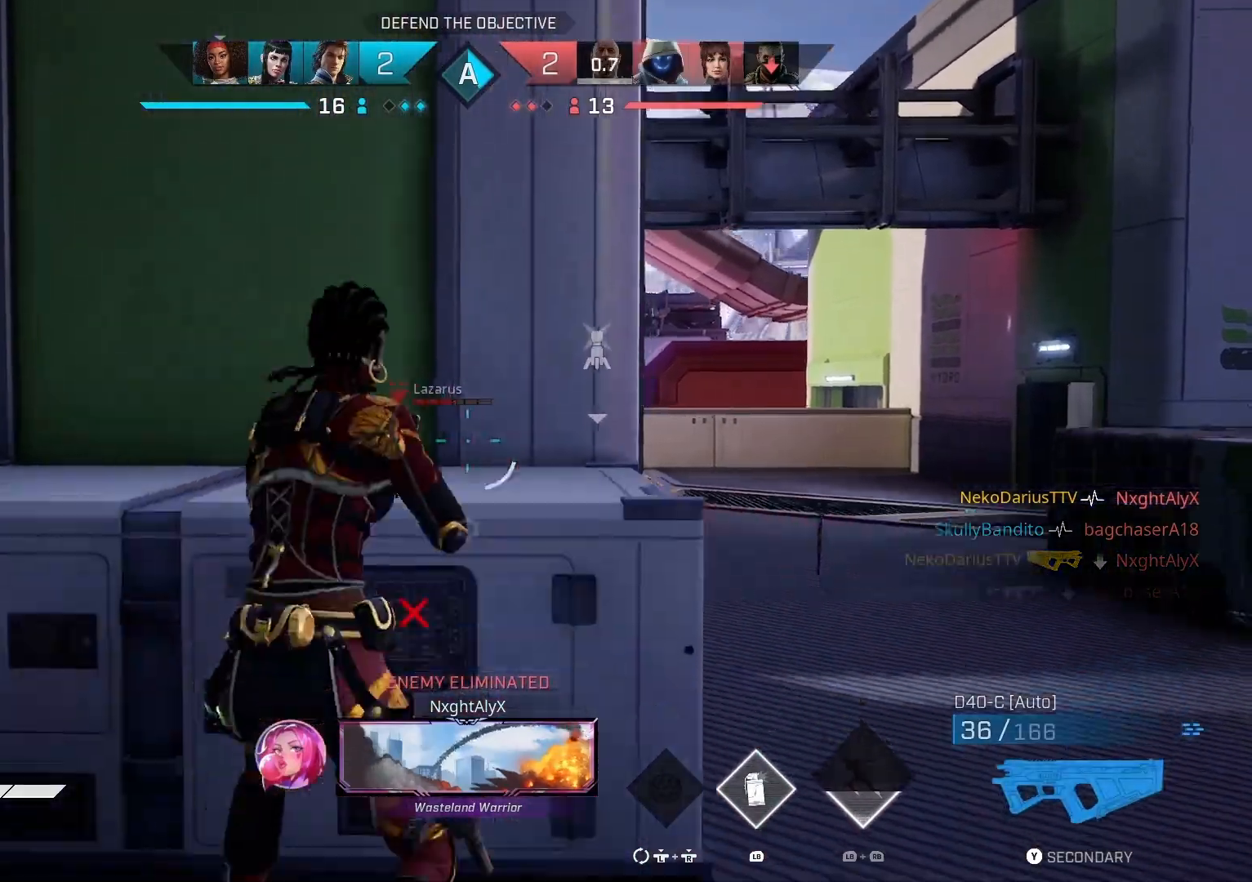
{"buttons": [], "left_stick": "center", "right_stick": "center", "events": [[133, "left_stick", "center"]]}
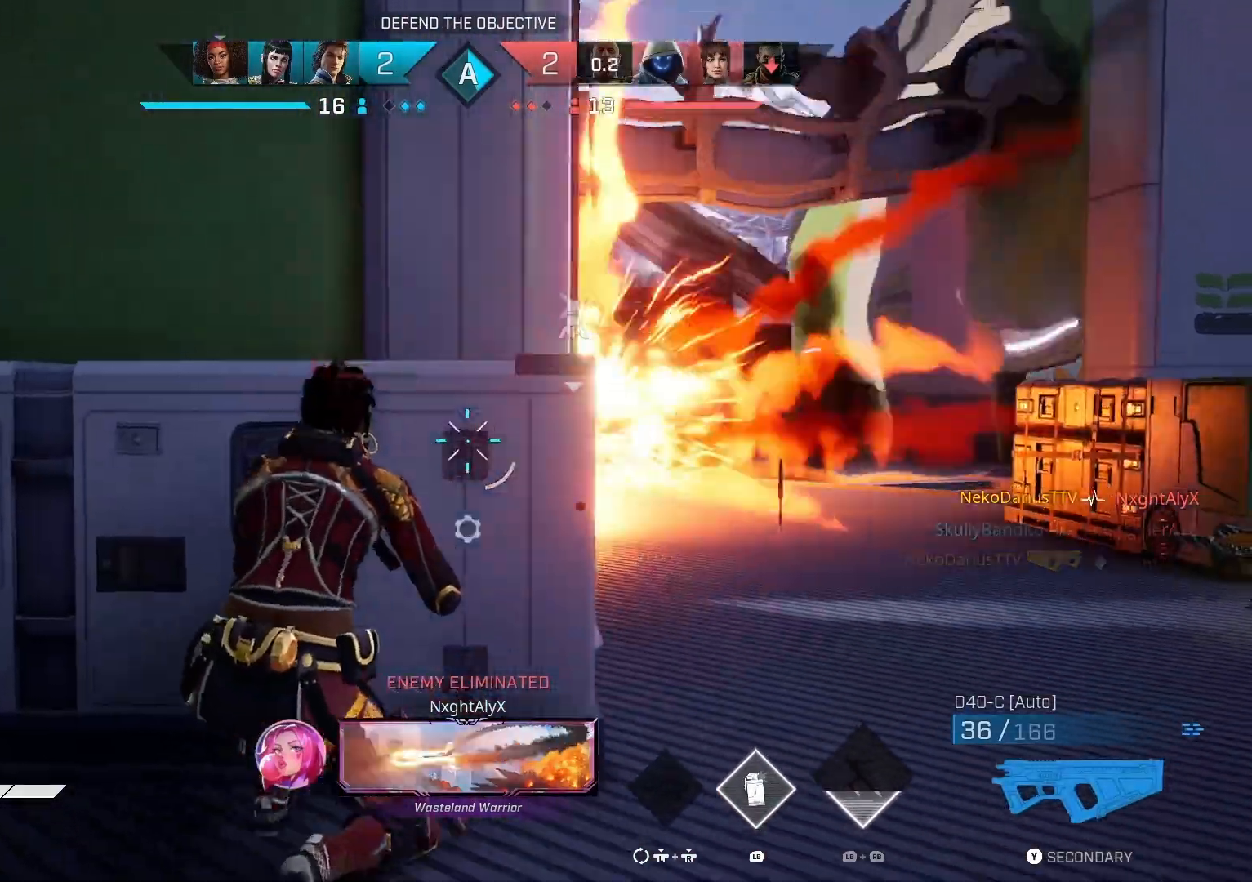
{"buttons": [], "left_stick": "up-right", "right_stick": "center", "events": [[133, "left_stick", "right"], [133, "right_stick", "right"], [200, "left_stick", "up-right"], [300, "L3", "down"], [300, "right_stick", "center"], [433, "L3", "up"]]}
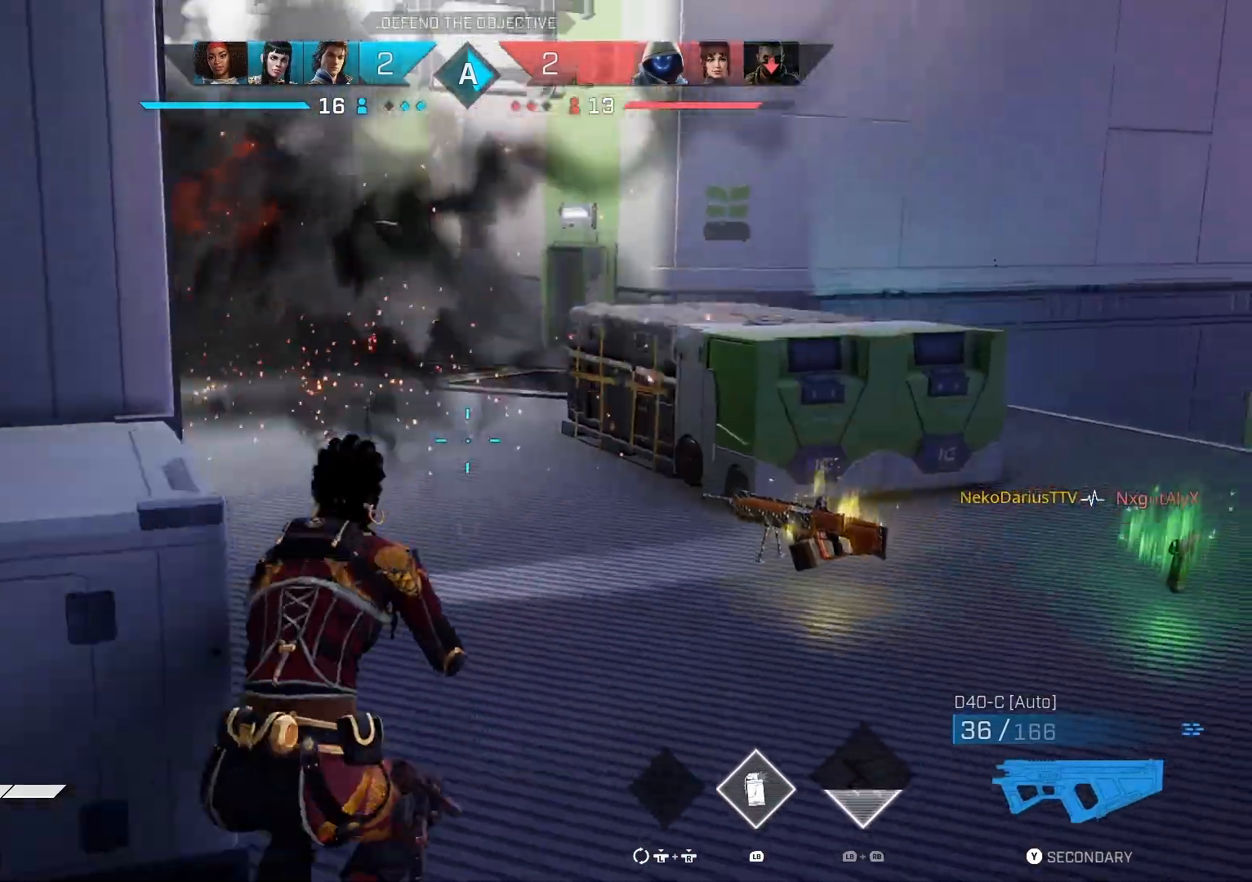
{"buttons": ["SQUARE"], "left_stick": "up", "right_stick": "center", "events": [[33, "left_stick", "up"], [66, "right_stick", "left"], [466, "SQUARE", "down"], [466, "right_stick", "center"]]}
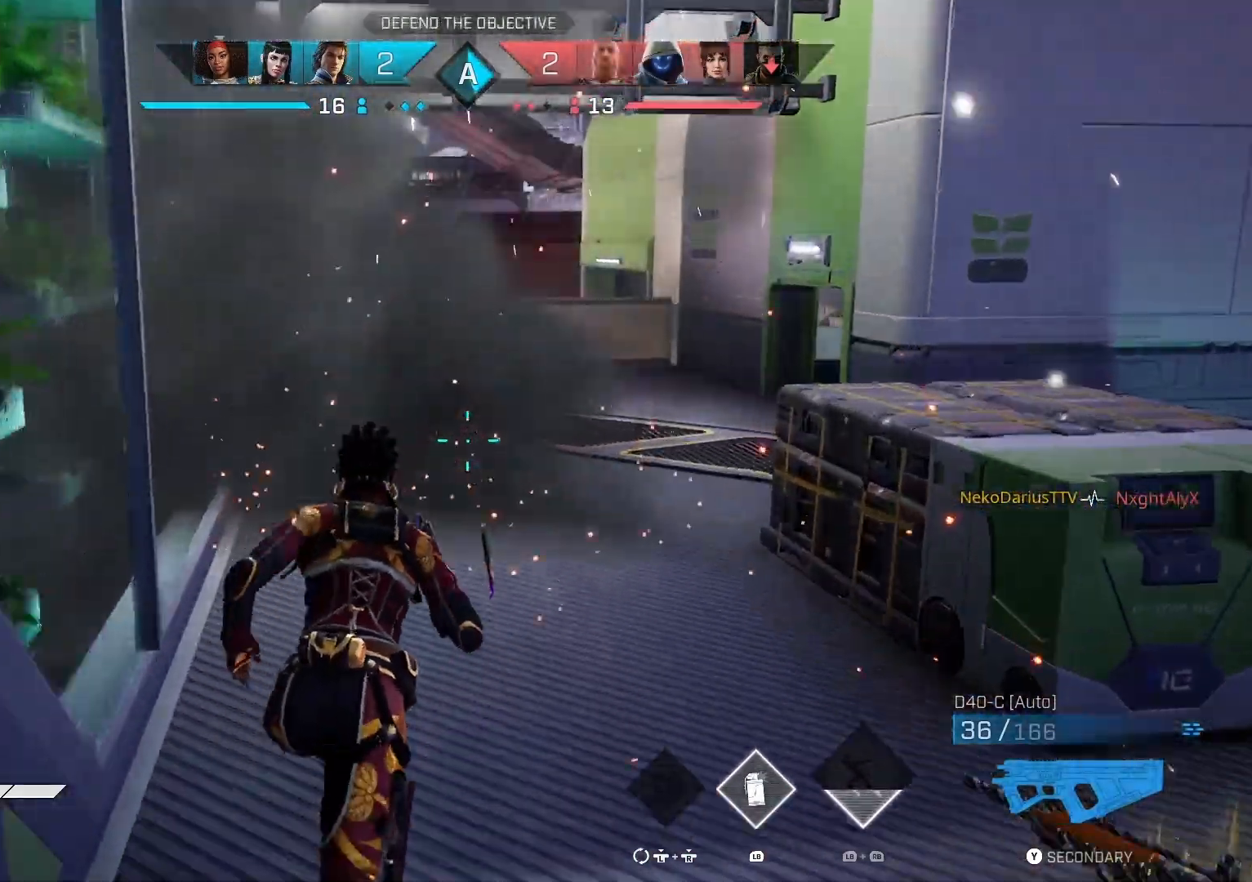
{"buttons": ["TRIANGLE"], "left_stick": "up", "right_stick": "center", "events": [[300, "SQUARE", "up"], [500, "TRIANGLE", "down"]]}
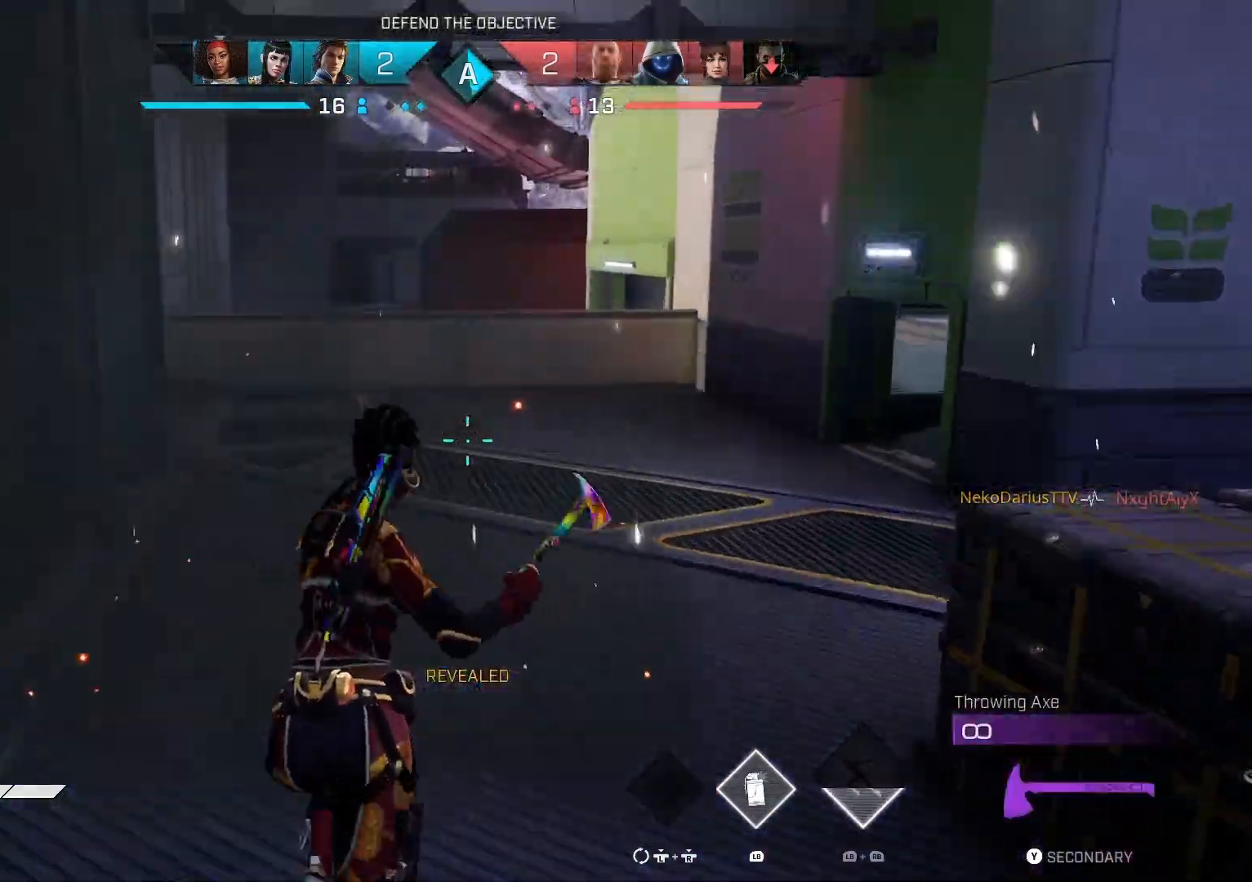
{"buttons": [], "left_stick": "up", "right_stick": "left", "events": [[33, "TRIANGLE", "up"], [333, "right_stick", "left"]]}
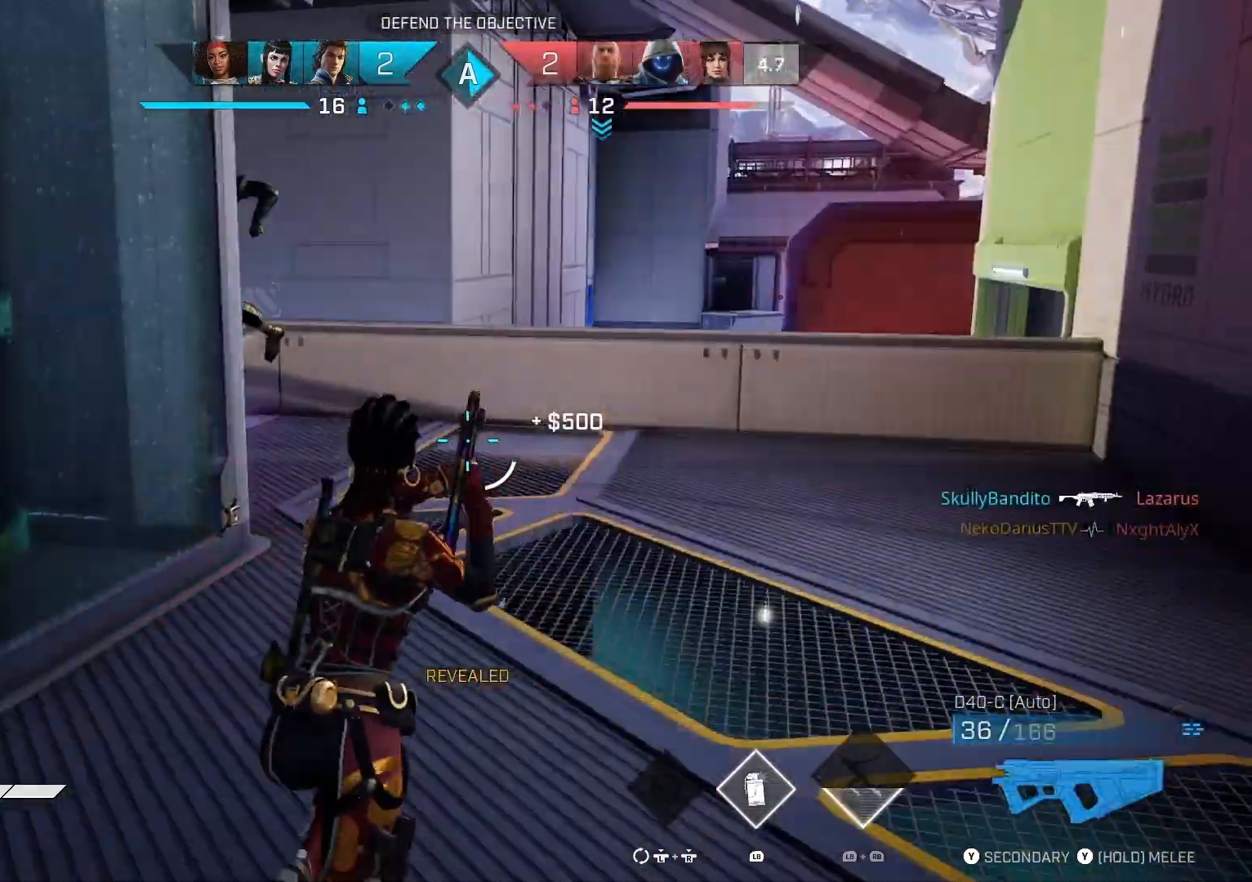
{"buttons": [], "left_stick": "up", "right_stick": "down-left", "events": [[466, "right_stick", "down-left"]]}
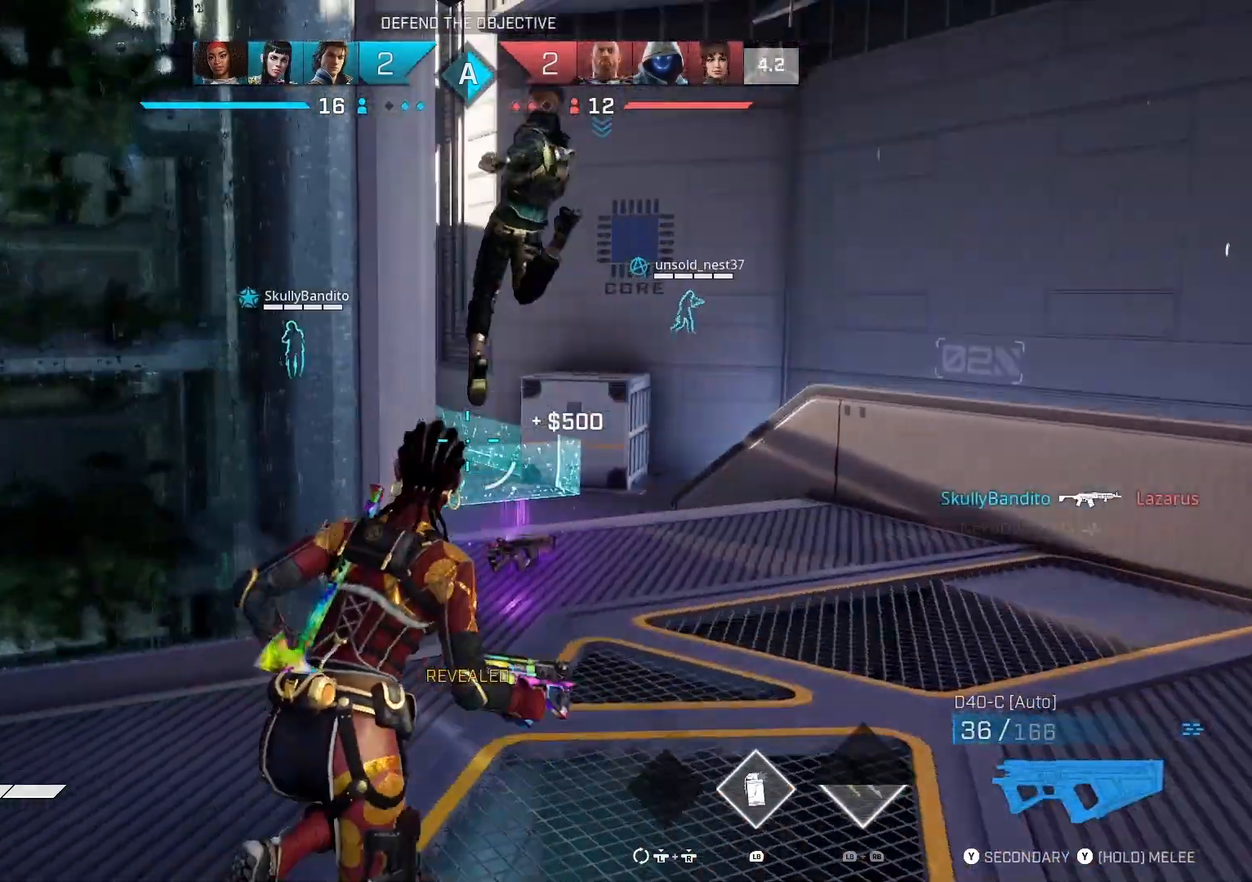
{"buttons": [], "left_stick": "up", "right_stick": "down-left", "events": [[66, "left_stick", "up-right"], [233, "left_stick", "down-right"], [300, "right_stick", "center"], [400, "left_stick", "up"], [400, "right_stick", "down-left"]]}
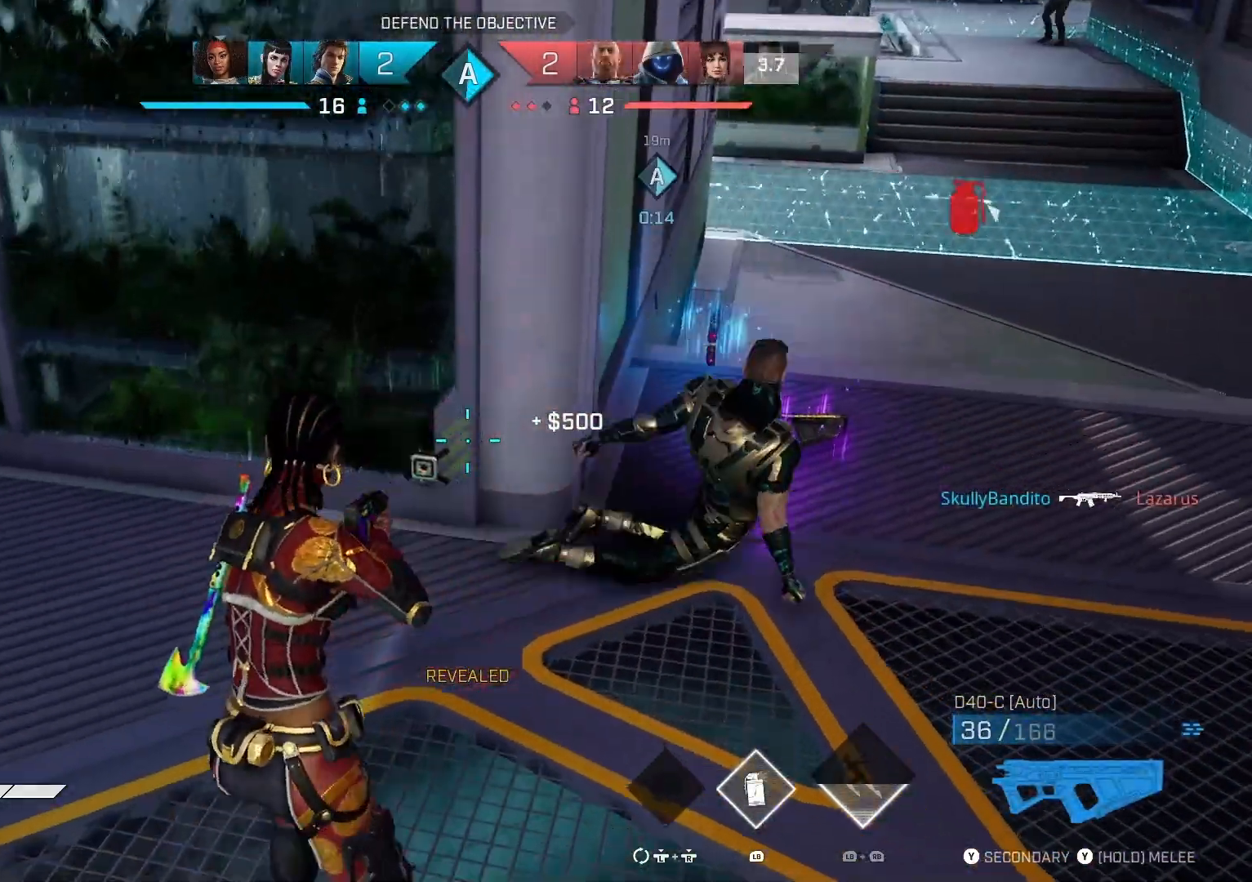
{"buttons": ["R2"], "left_stick": "up", "right_stick": "center", "events": [[133, "R3", "down"], [166, "right_stick", "center"], [233, "R3", "up"], [366, "R2", "down"]]}
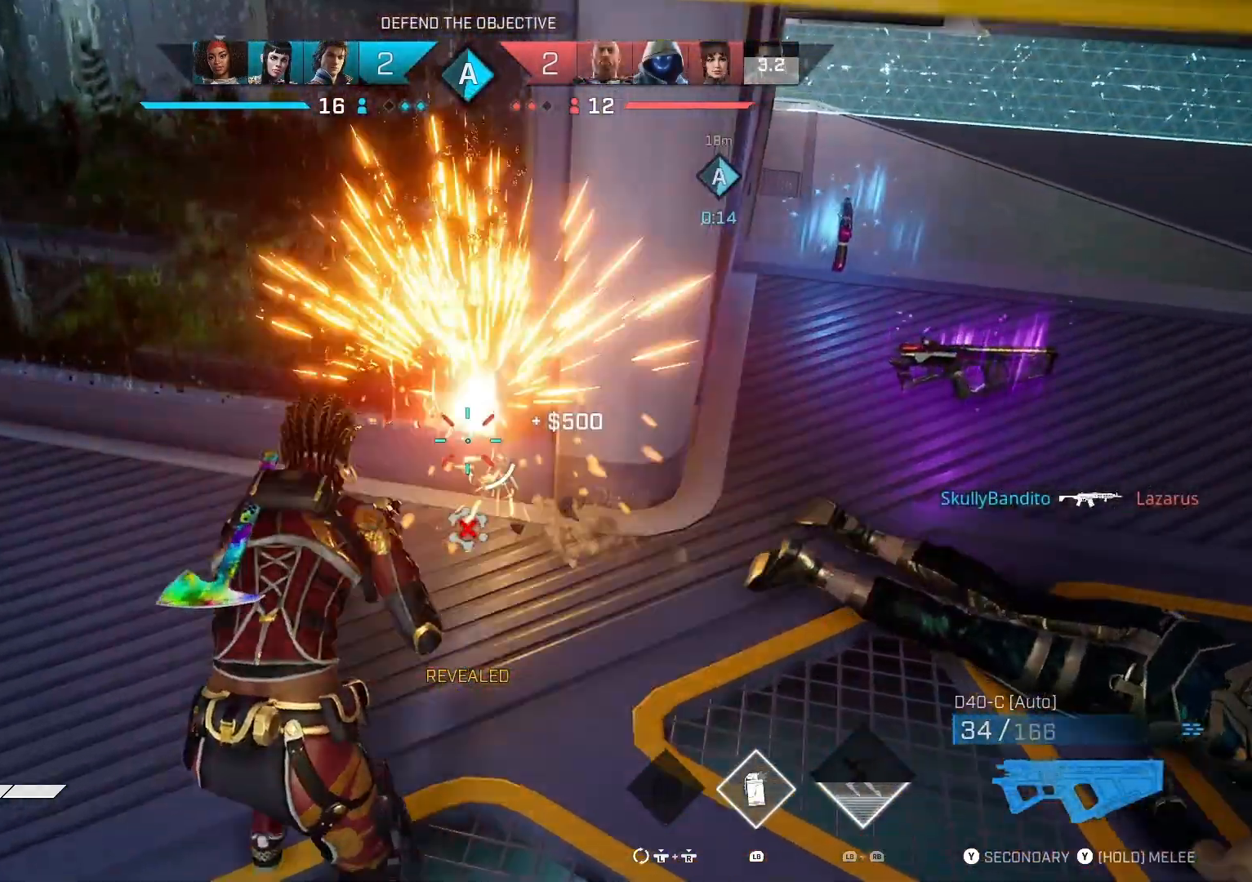
{"buttons": ["CIRCLE"], "left_stick": "right", "right_stick": "center", "events": [[33, "R2", "up"], [133, "right_stick", "right"], [166, "left_stick", "right"], [433, "CIRCLE", "down"], [466, "right_stick", "center"]]}
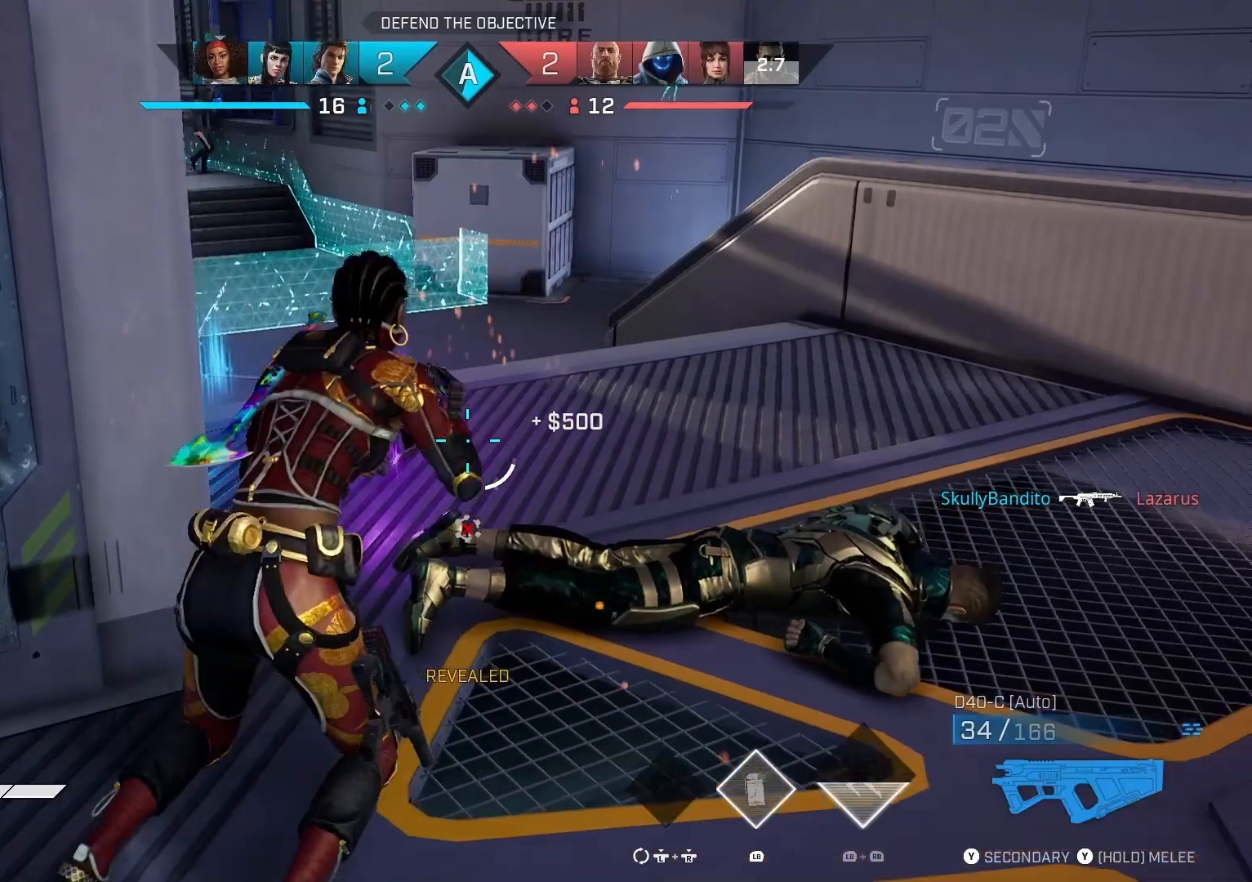
{"buttons": [], "left_stick": "up-right", "right_stick": "right", "events": [[100, "CIRCLE", "up"], [166, "left_stick", "center"], [300, "right_stick", "right"], [400, "left_stick", "up-right"]]}
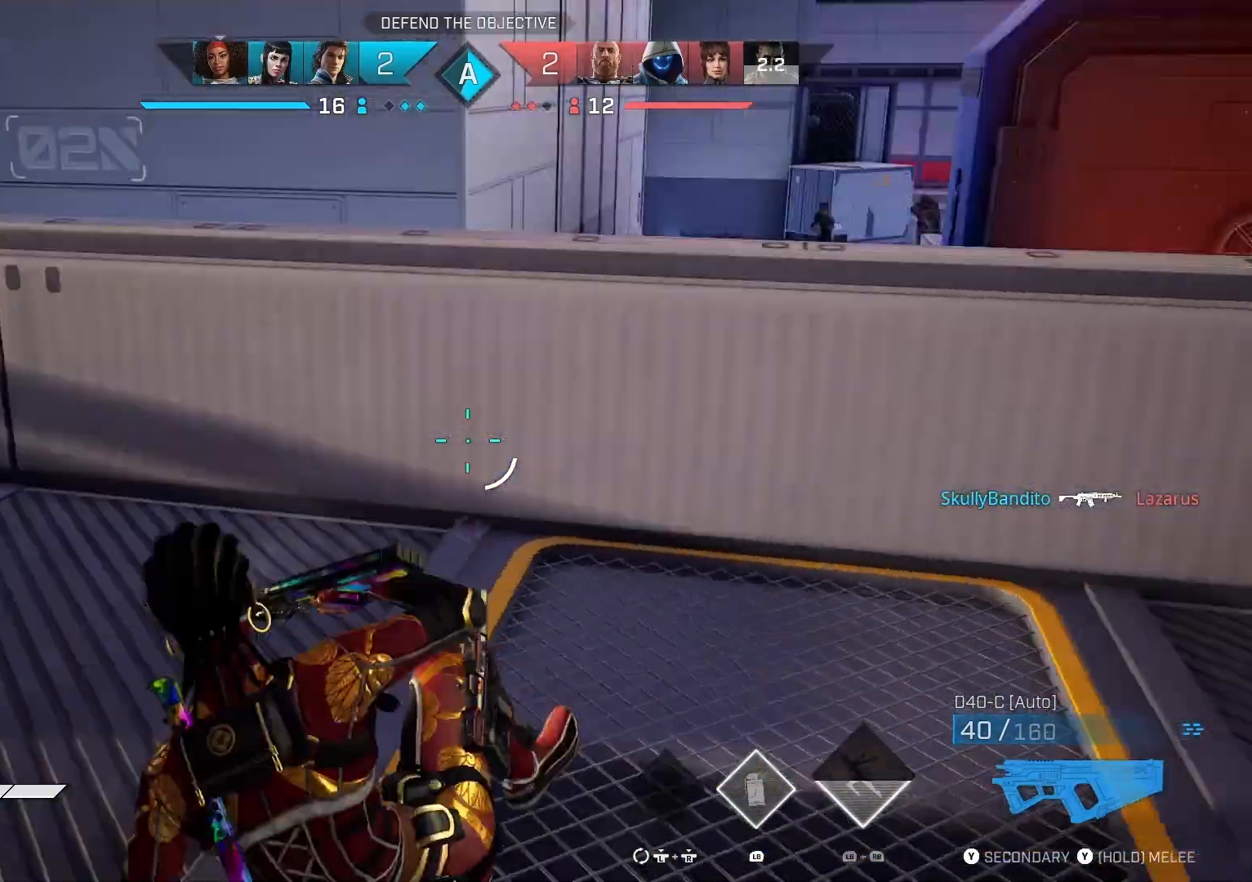
{"buttons": [], "left_stick": "up-right", "right_stick": "center", "events": [[33, "R1", "down"], [100, "R1", "up"], [433, "right_stick", "center"]]}
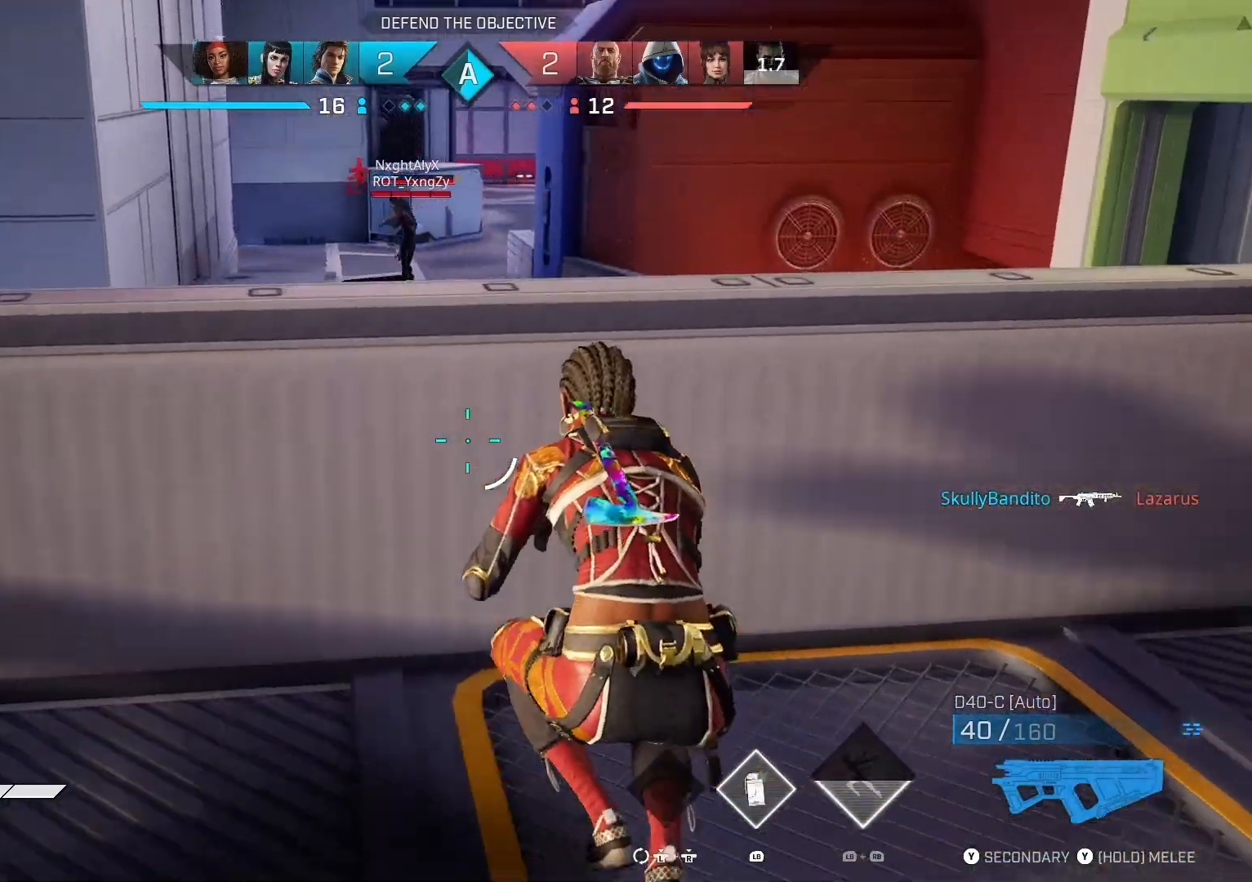
{"buttons": ["TRIANGLE"], "left_stick": "up-right", "right_stick": "center", "events": [[166, "right_stick", "up-left"], [233, "right_stick", "center"], [433, "TRIANGLE", "down"]]}
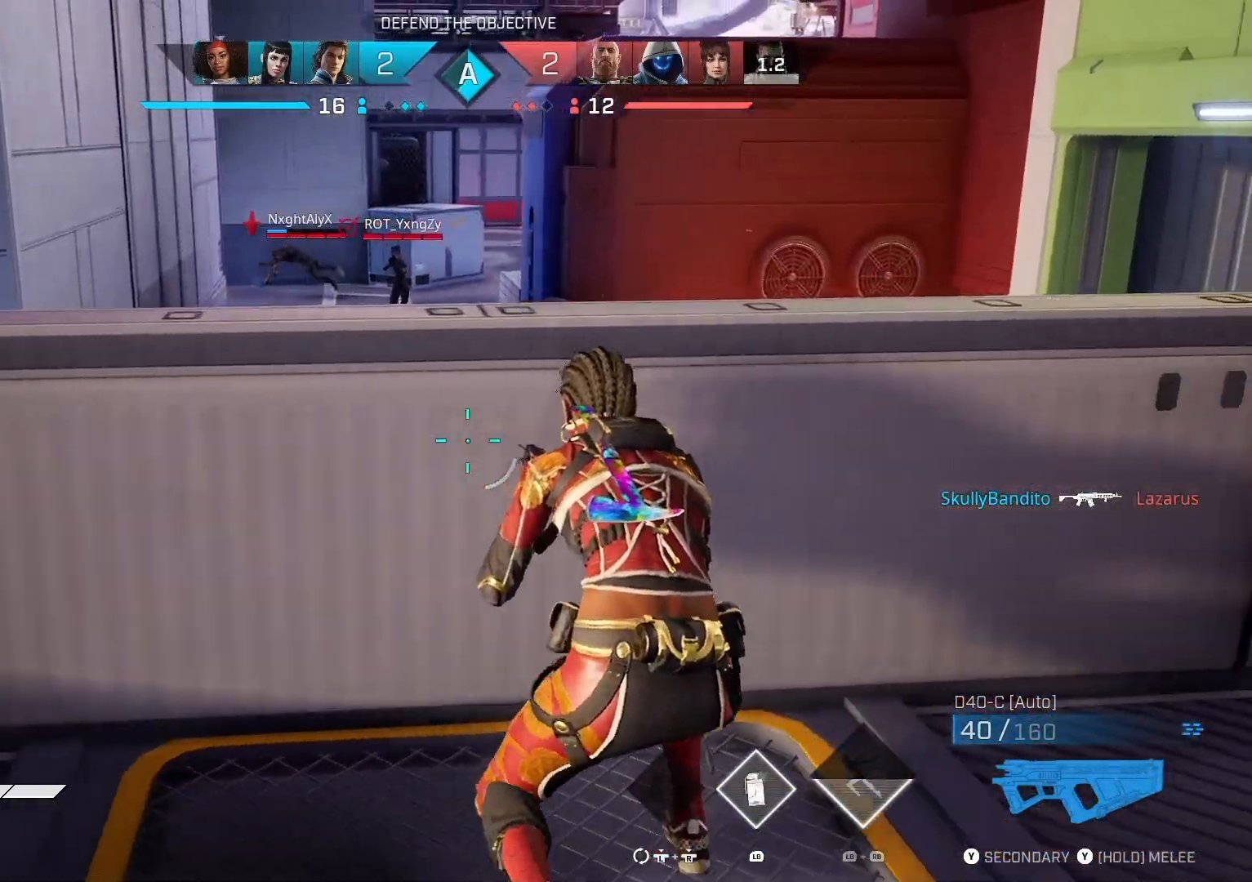
{"buttons": [], "left_stick": "up-right", "right_stick": "up-left", "events": [[200, "TRIANGLE", "up"], [433, "right_stick", "up-left"]]}
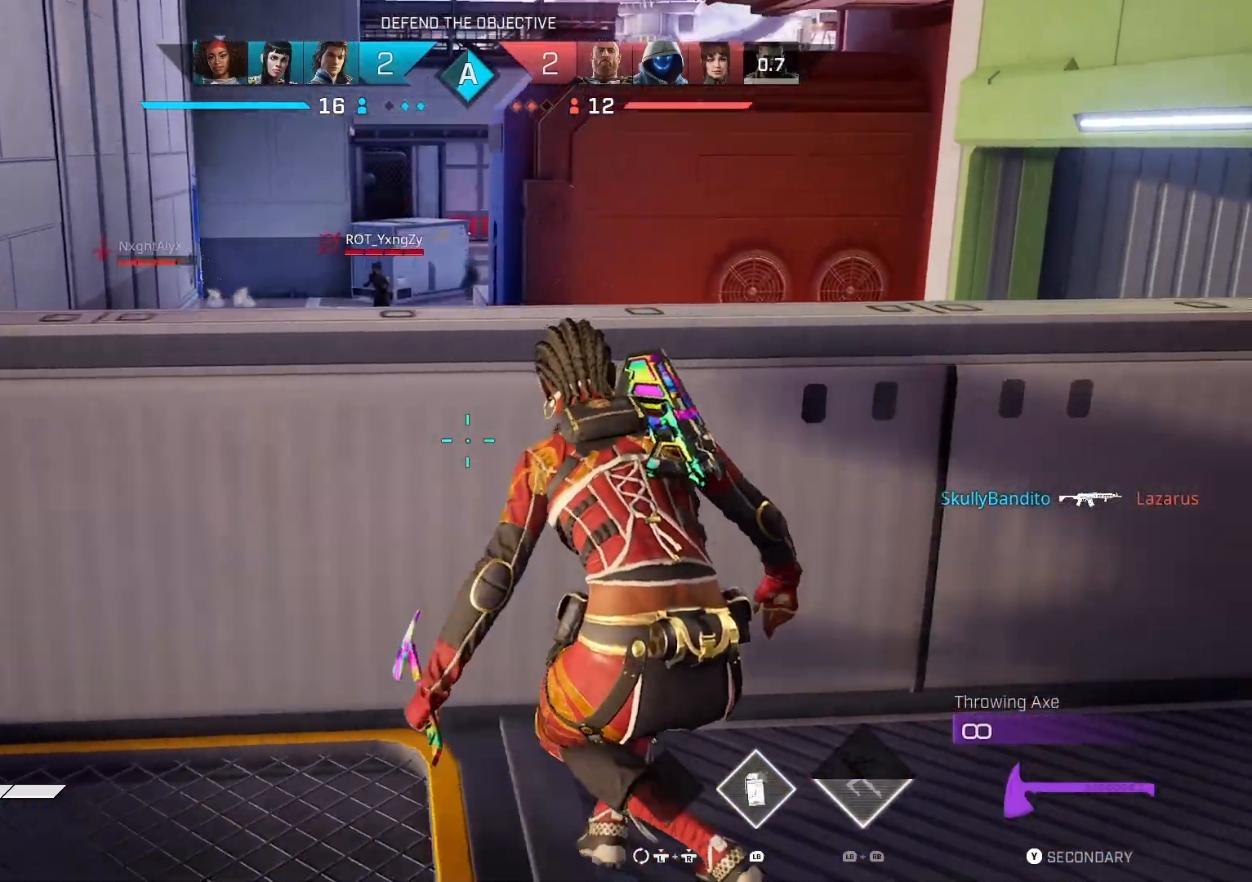
{"buttons": [], "left_stick": "up-right", "right_stick": "center", "events": [[166, "right_stick", "center"]]}
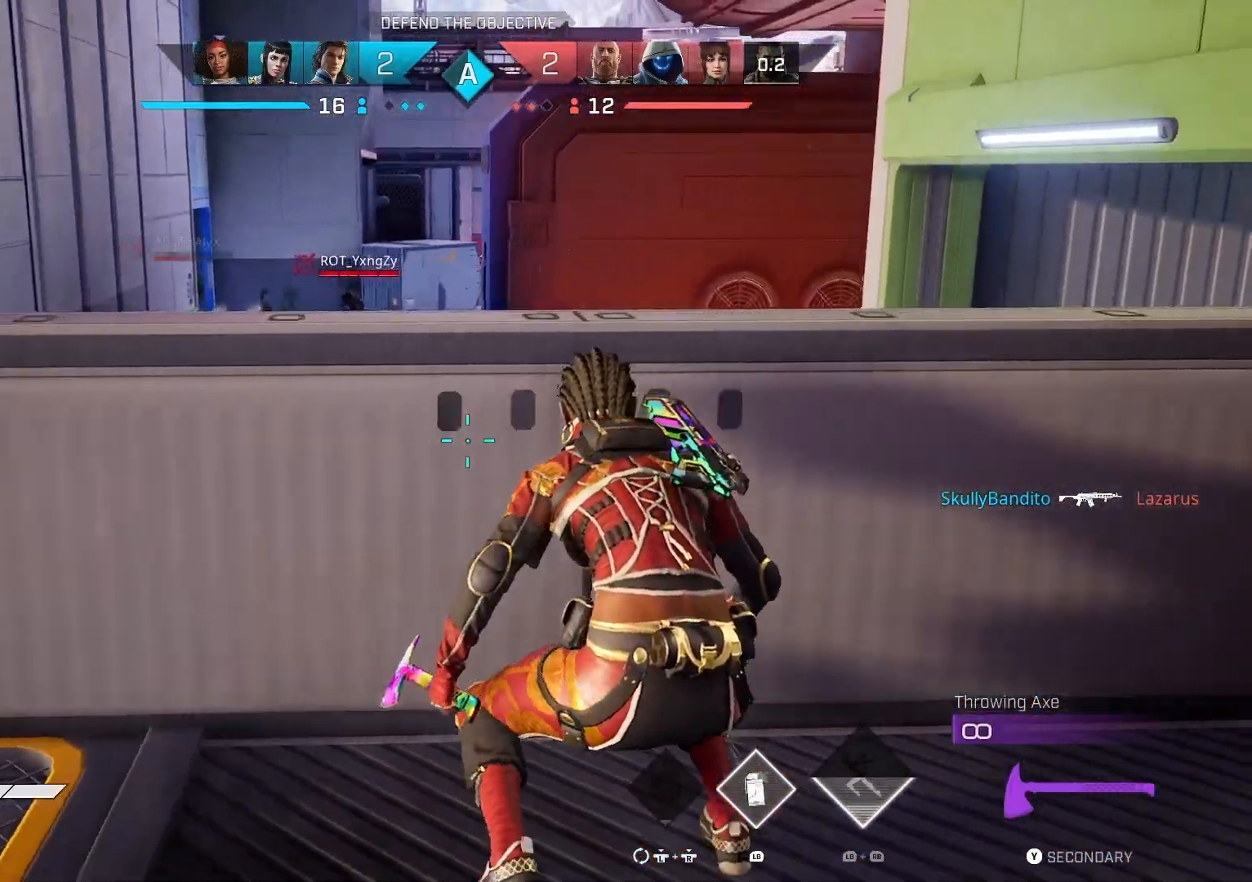
{"buttons": [], "left_stick": "up-right", "right_stick": "left", "events": [[66, "right_stick", "left"]]}
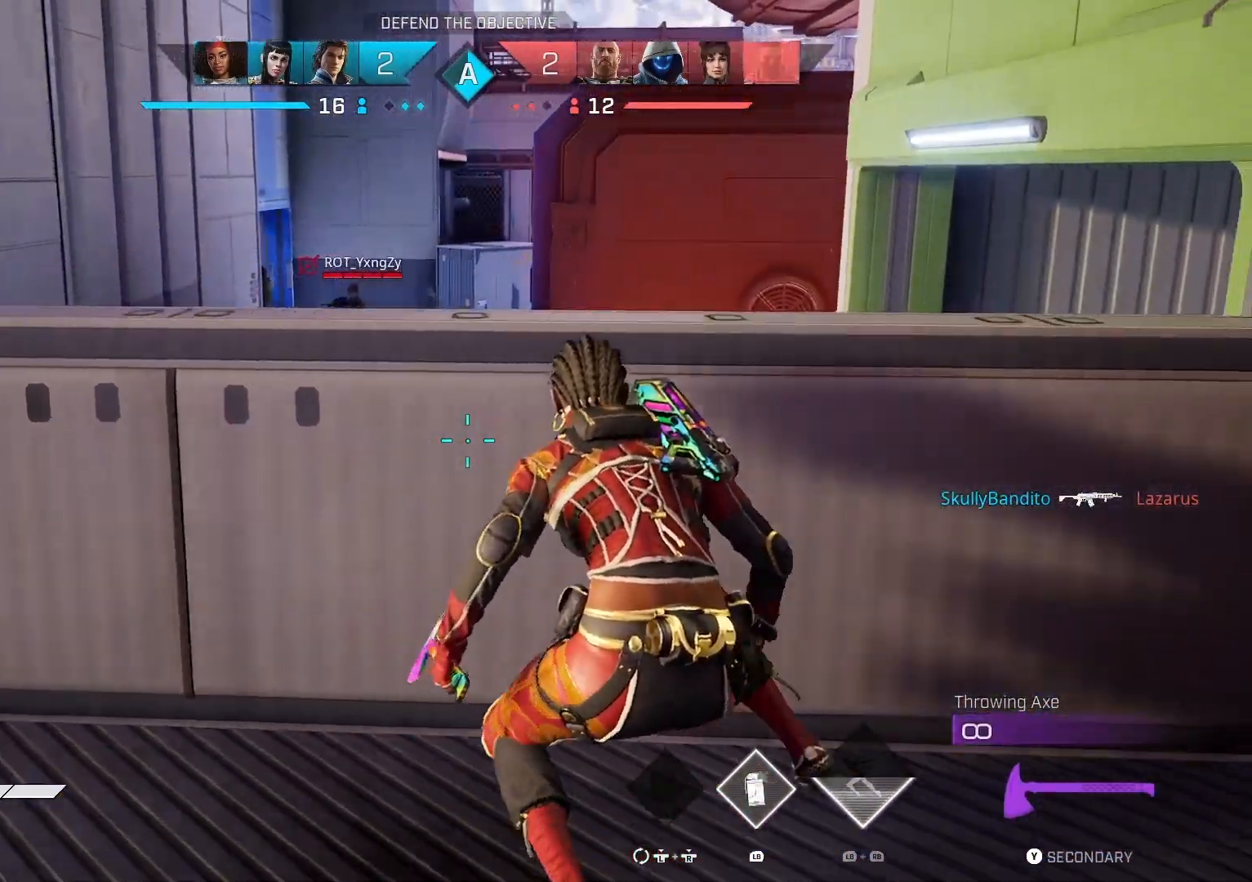
{"buttons": ["L2"], "left_stick": "up", "right_stick": "up", "events": [[33, "R3", "down"], [133, "R3", "up"], [133, "right_stick", "up"], [233, "L2", "down"], [233, "left_stick", "left"], [500, "left_stick", "up"]]}
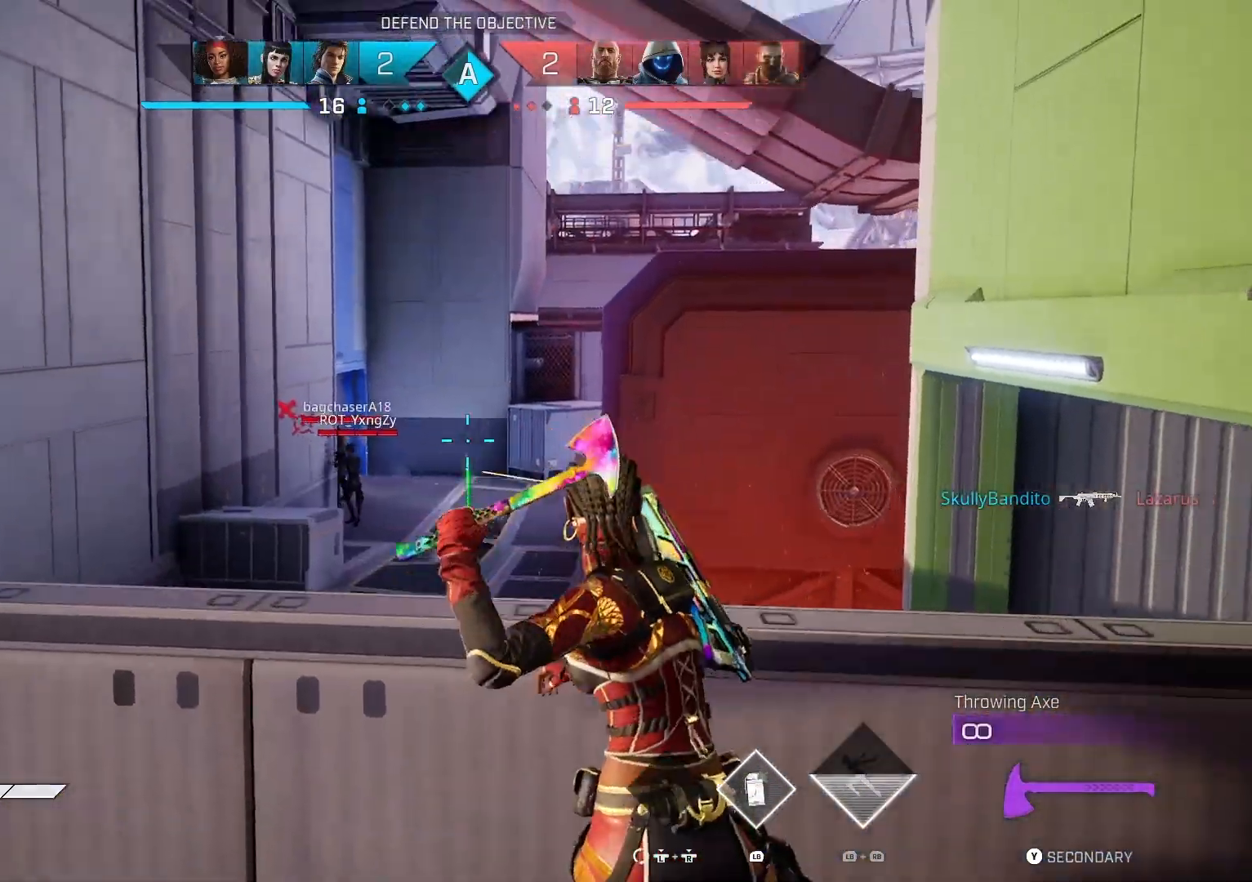
{"buttons": [], "left_stick": "right", "right_stick": "center", "events": [[66, "left_stick", "center"], [166, "left_stick", "left"], [233, "right_stick", "up-left"], [266, "R2", "down"], [366, "right_stick", "center"], [400, "L2", "up"], [400, "left_stick", "right"], [433, "R2", "up"]]}